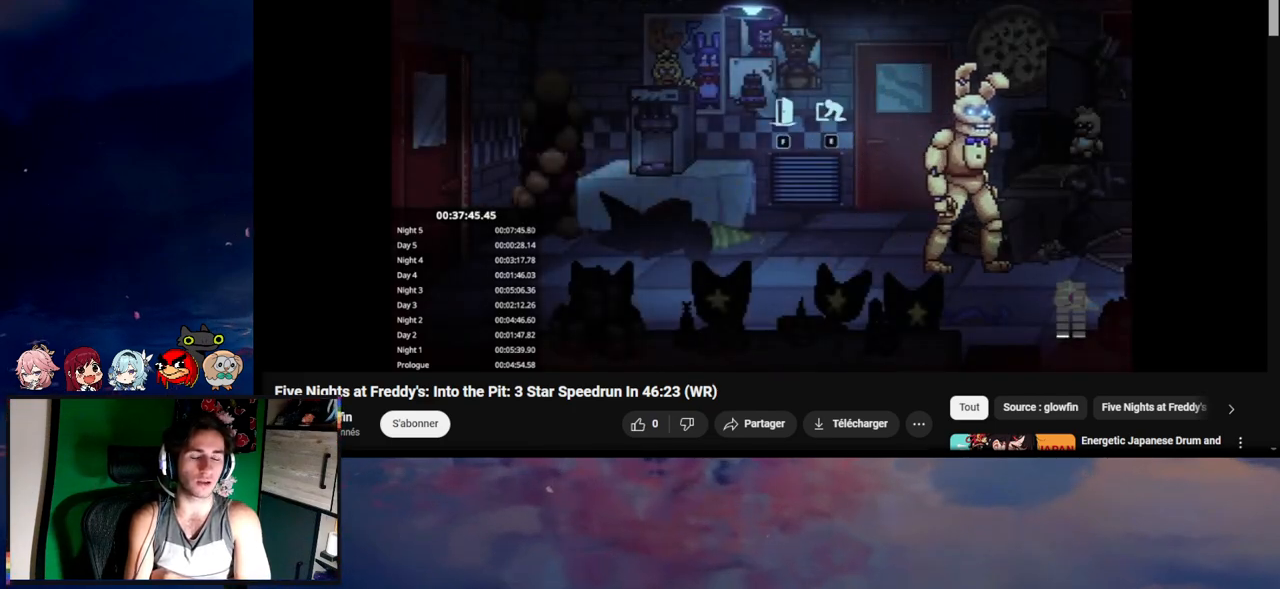
Gameplay with keyboard and mouse; each line is a JSON object with the keys and mouse buttons held at the frame after it. "events" lists presses ("down") and releases ("up") of "1", "2", "3", "4", "5", "a", "alt", "c", "caps_lock", "ctrl", "d", "e", "f", "g", "q", "r", "s", "shift", "space", "t", "tab", "v", "w", "x", "z", "mouse_left", "mouse_wheel" and "mouse_right" between this image and that frame as [ms after this image, input, new state], when the widget could be followed in between. "mouse_left", "mouse_wheel", "mouse_right" = the "left", "wheel", "right" buttons of the "mouse" list. No other keys are recorded. "wheel" means that the mouse wheel is clicked or scrolled. Not read: mouse_move.
{"keys": [], "mouse": [], "events": []}
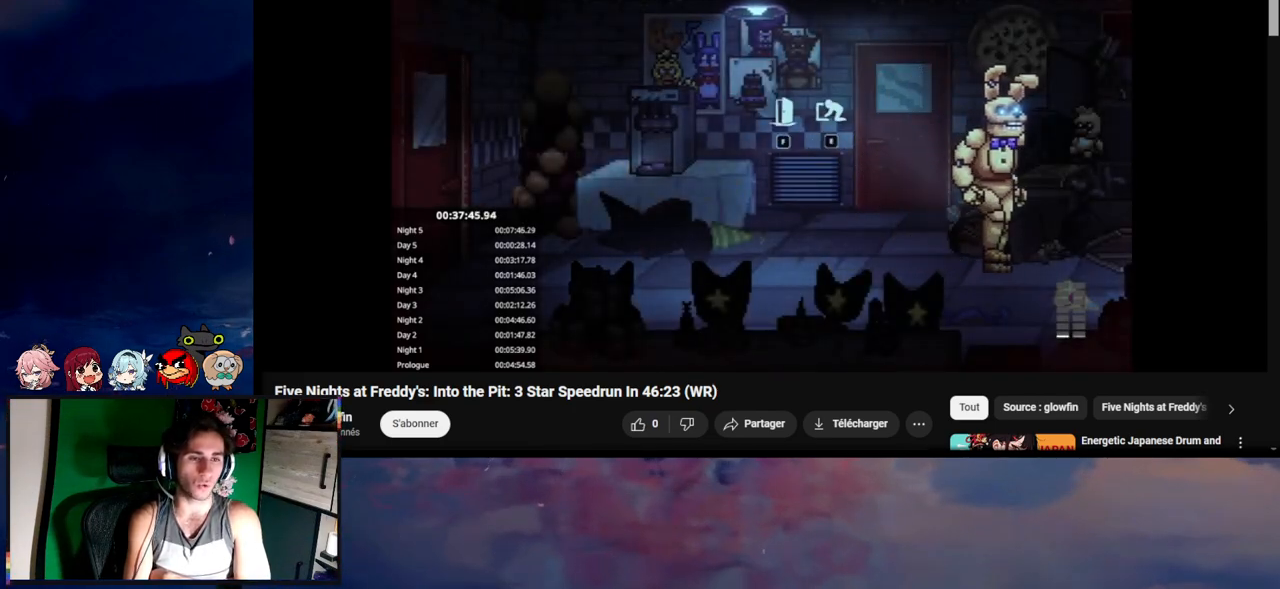
{"keys": [], "mouse": [], "events": []}
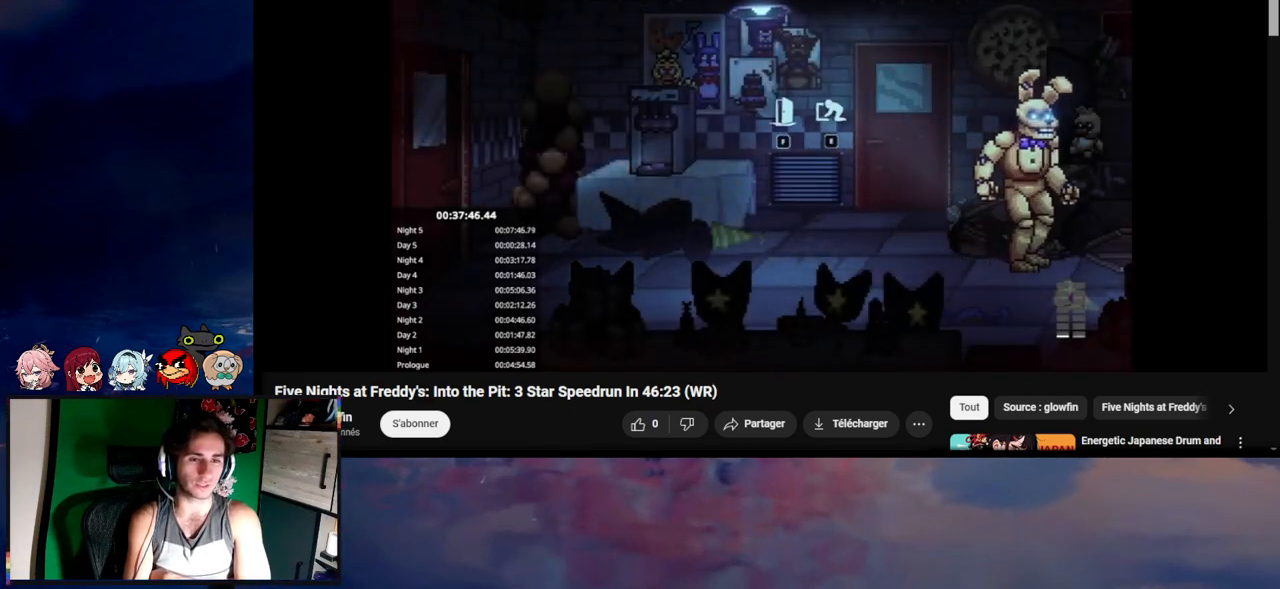
{"keys": ["e"], "mouse": [], "events": [[483, "e", "down"]]}
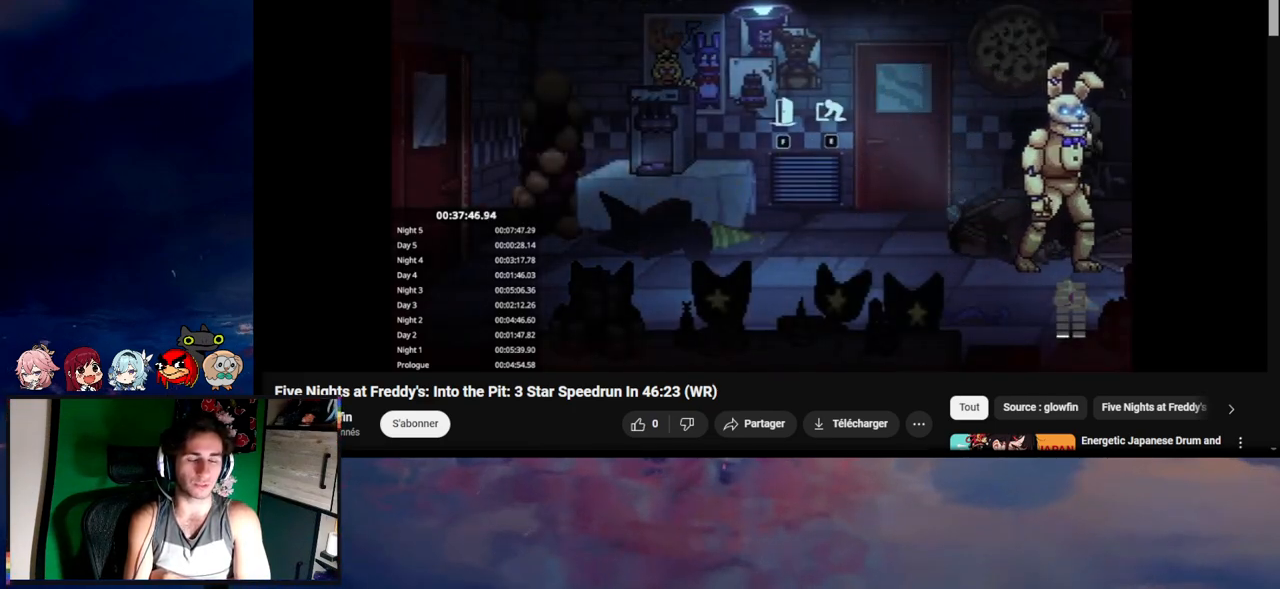
{"keys": [], "mouse": [], "events": [[100, "e", "up"]]}
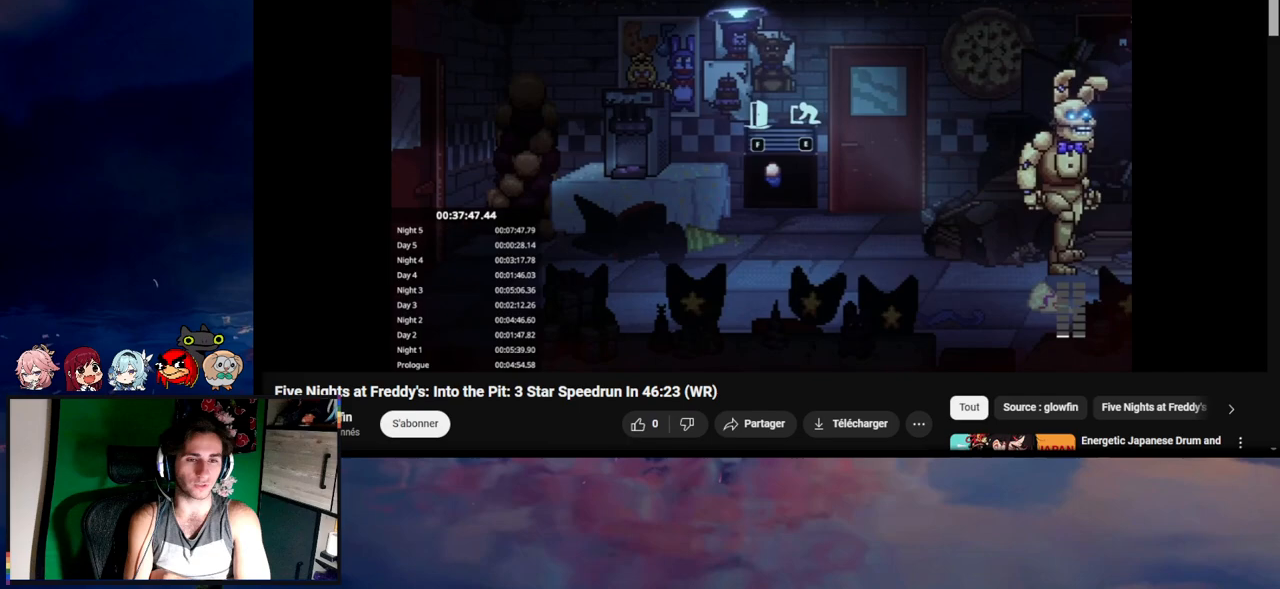
{"keys": ["d"], "mouse": [], "events": [[233, "d", "down"]]}
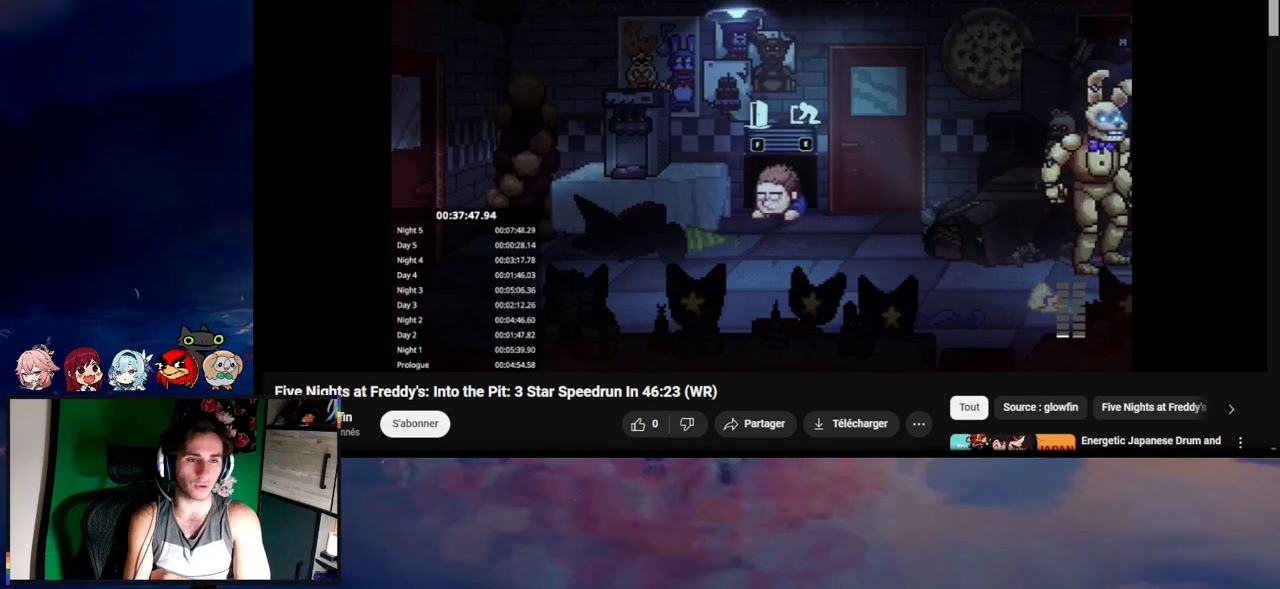
{"keys": ["d"], "mouse": [], "events": [[150, "d", "up"], [233, "d", "down"]]}
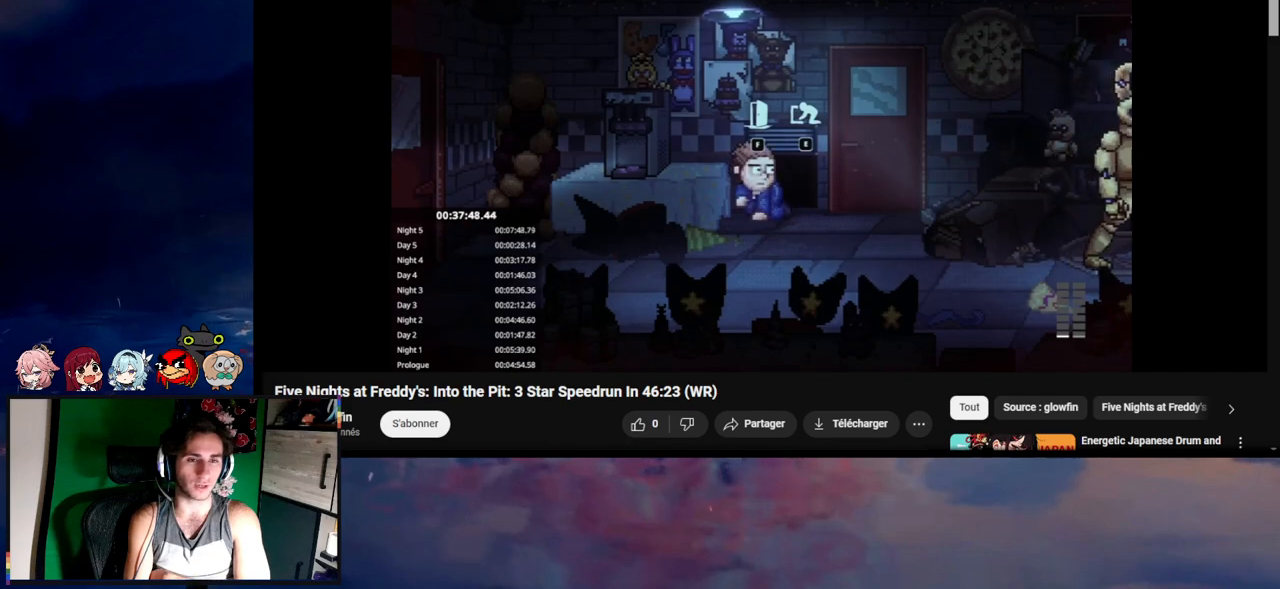
{"keys": ["d"], "mouse": [], "events": [[350, "d", "up"], [400, "d", "down"]]}
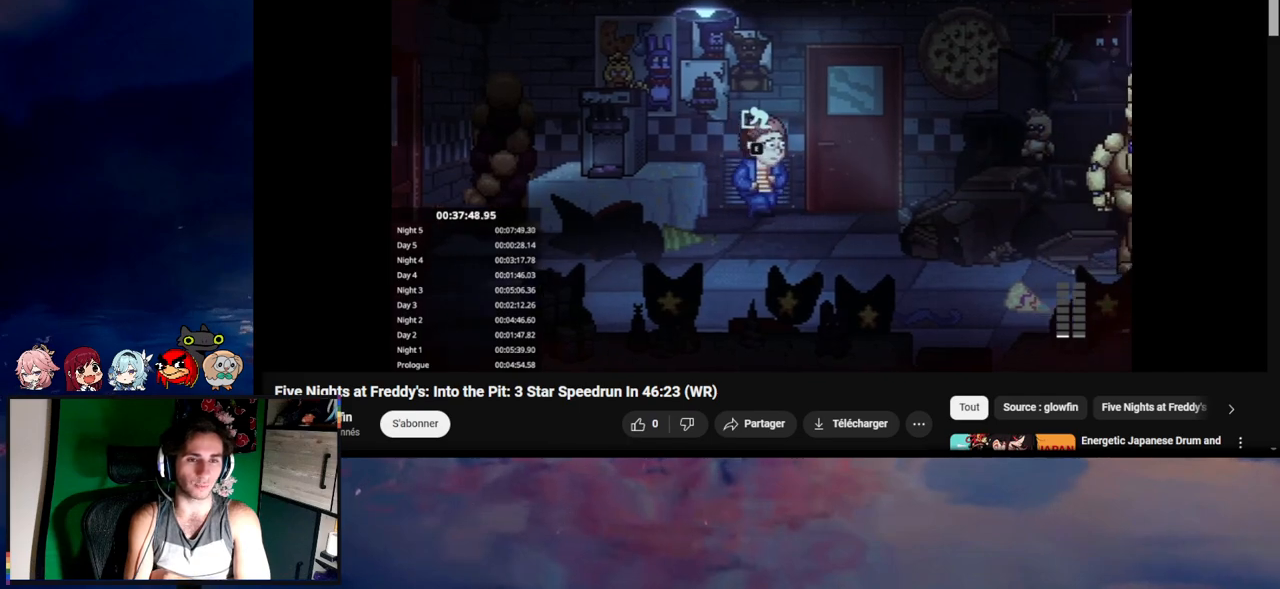
{"keys": ["d", "e"], "mouse": [], "events": [[483, "e", "down"]]}
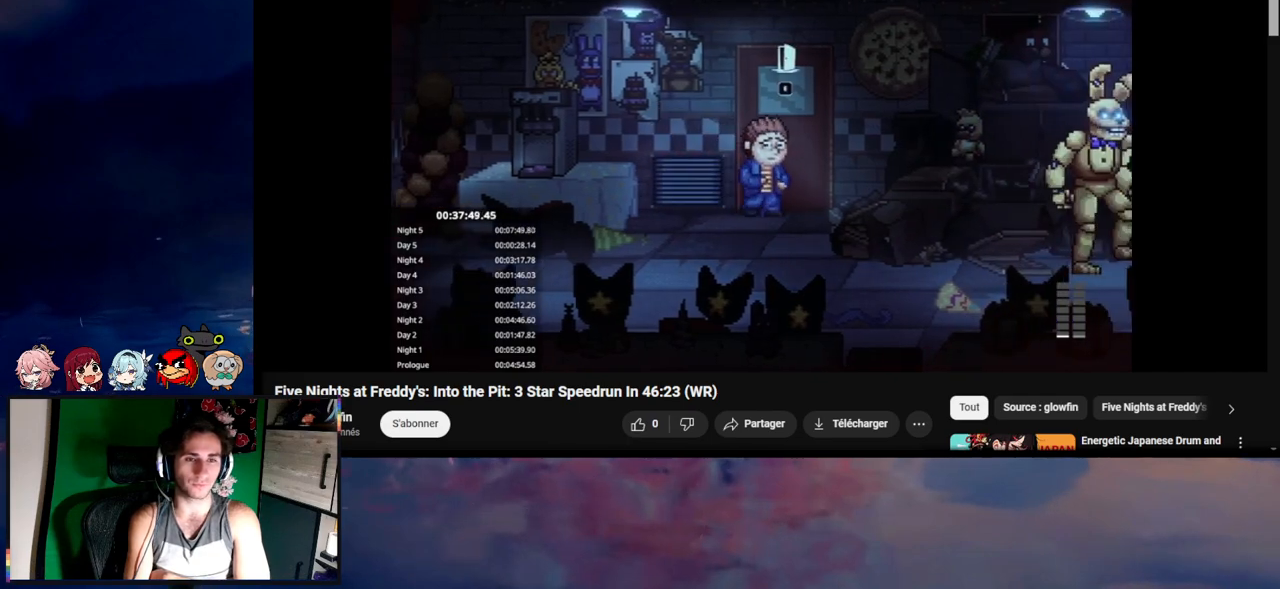
{"keys": [], "mouse": [], "events": [[100, "d", "up"], [100, "e", "up"]]}
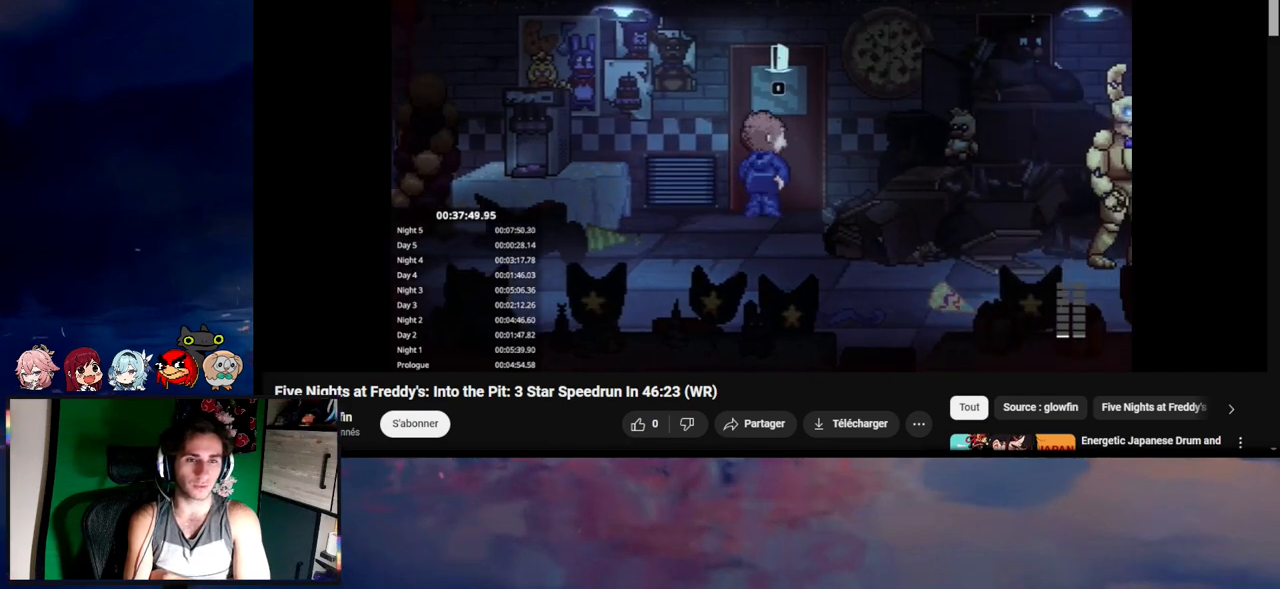
{"keys": [], "mouse": [], "events": []}
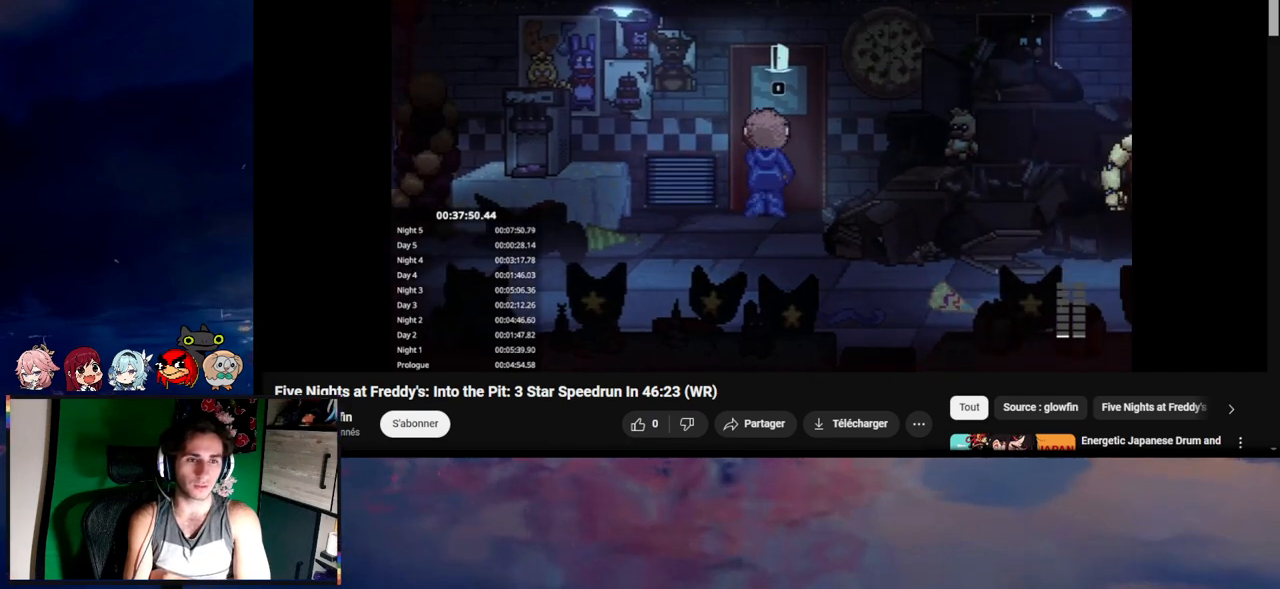
{"keys": [], "mouse": [], "events": []}
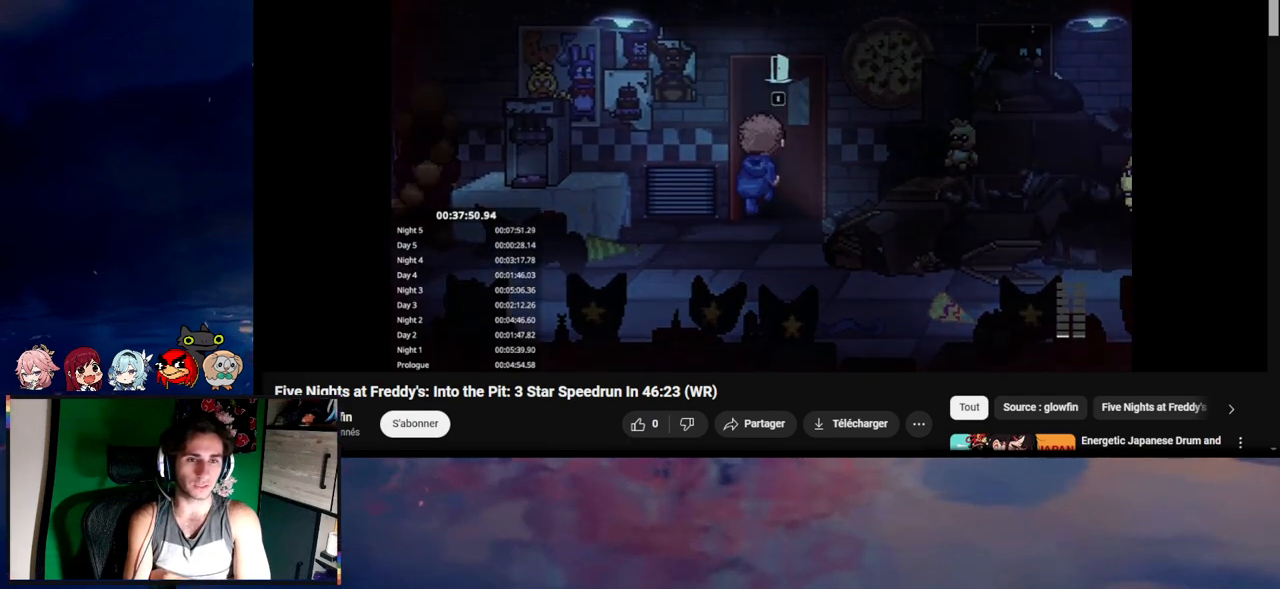
{"keys": ["a", "shift", "w"], "mouse": [], "events": [[317, "a", "down"], [400, "shift", "down"], [400, "w", "down"]]}
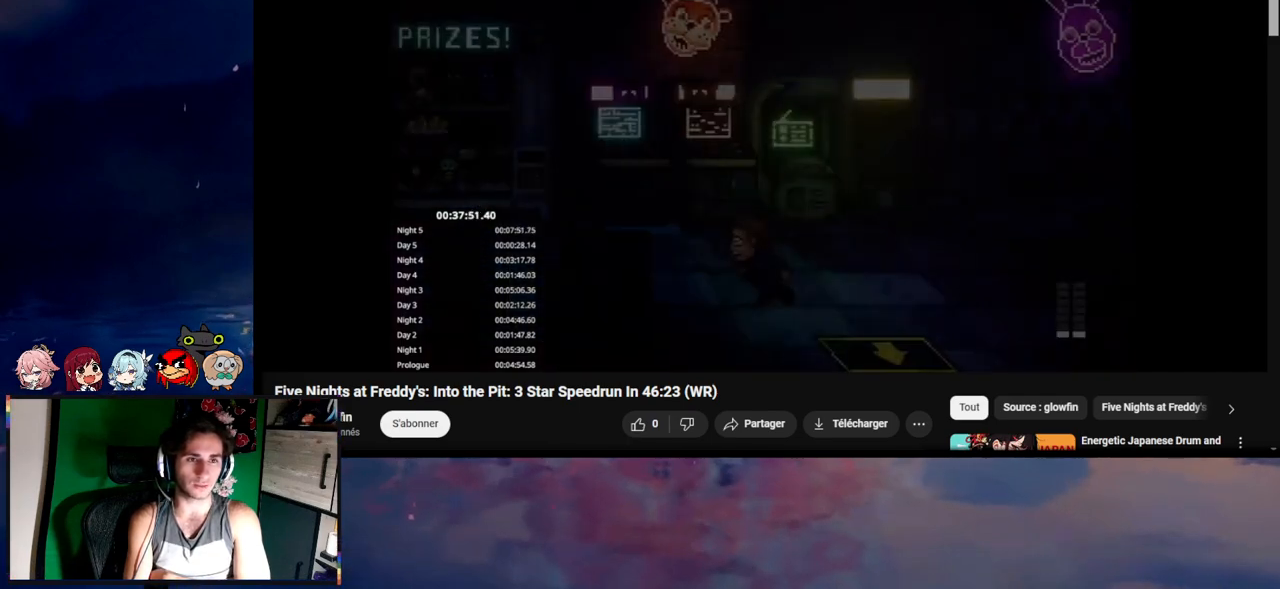
{"keys": ["a", "shift"], "mouse": [], "events": [[150, "w", "up"]]}
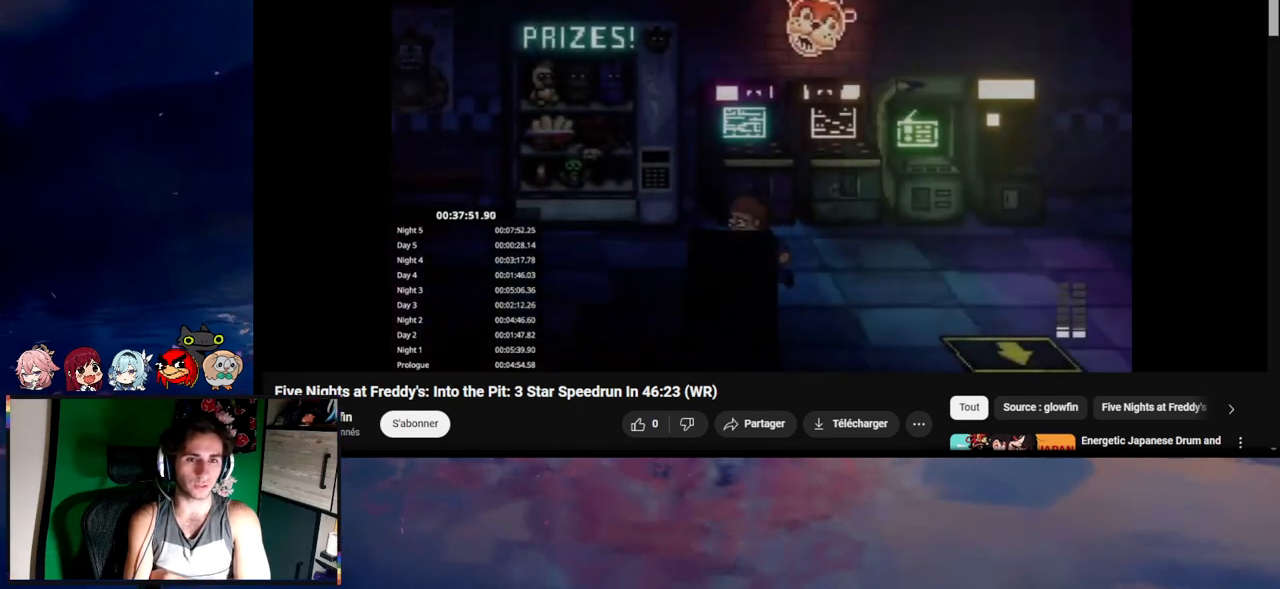
{"keys": ["a", "shift", "w"], "mouse": [], "events": [[217, "w", "down"]]}
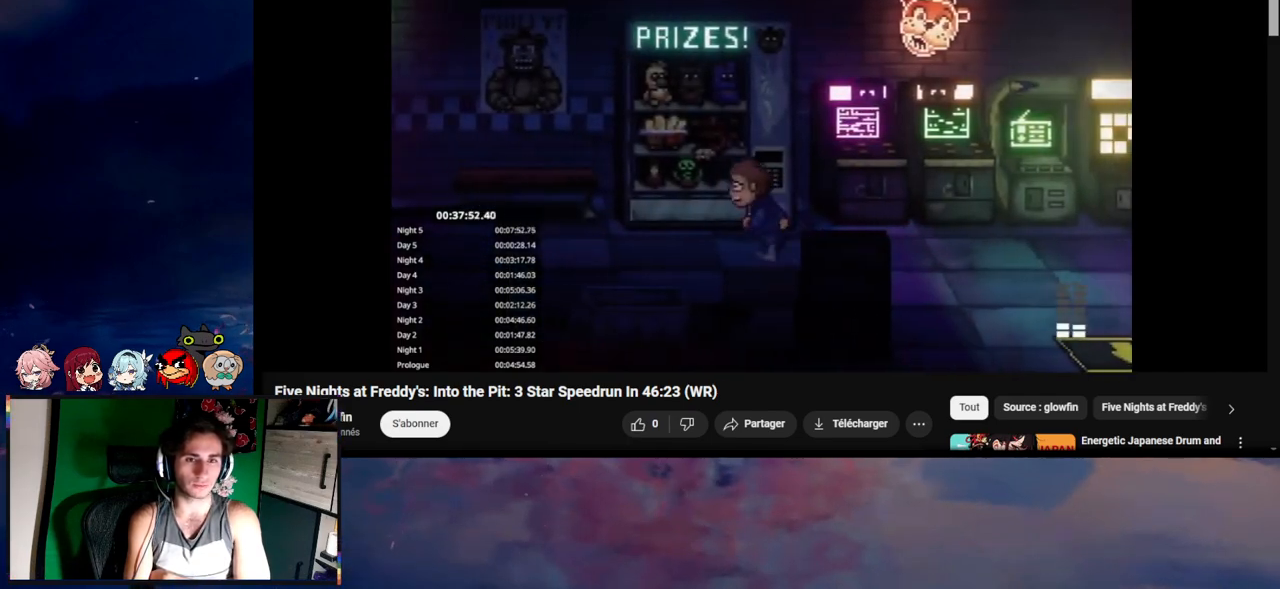
{"keys": ["3"], "mouse": [], "events": [[150, "e", "down"], [267, "a", "up"], [267, "e", "up"], [267, "shift", "up"], [267, "w", "up"], [450, "3", "down"]]}
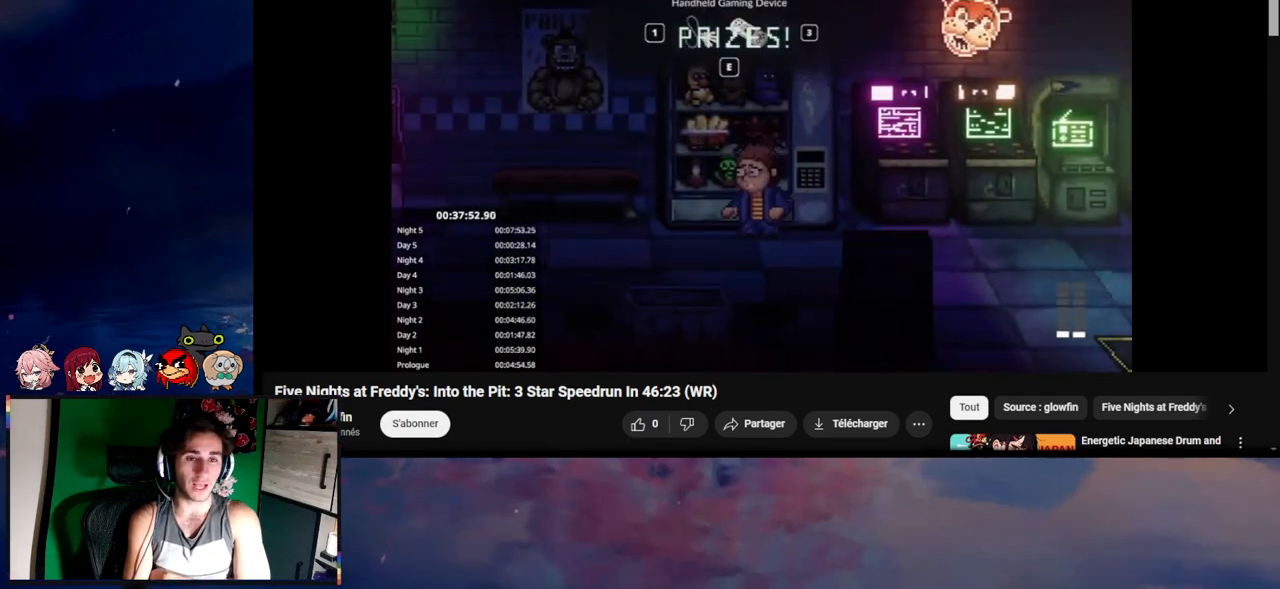
{"keys": [], "mouse": [], "events": [[100, "3", "up"], [150, "3", "down"], [383, "3", "up"]]}
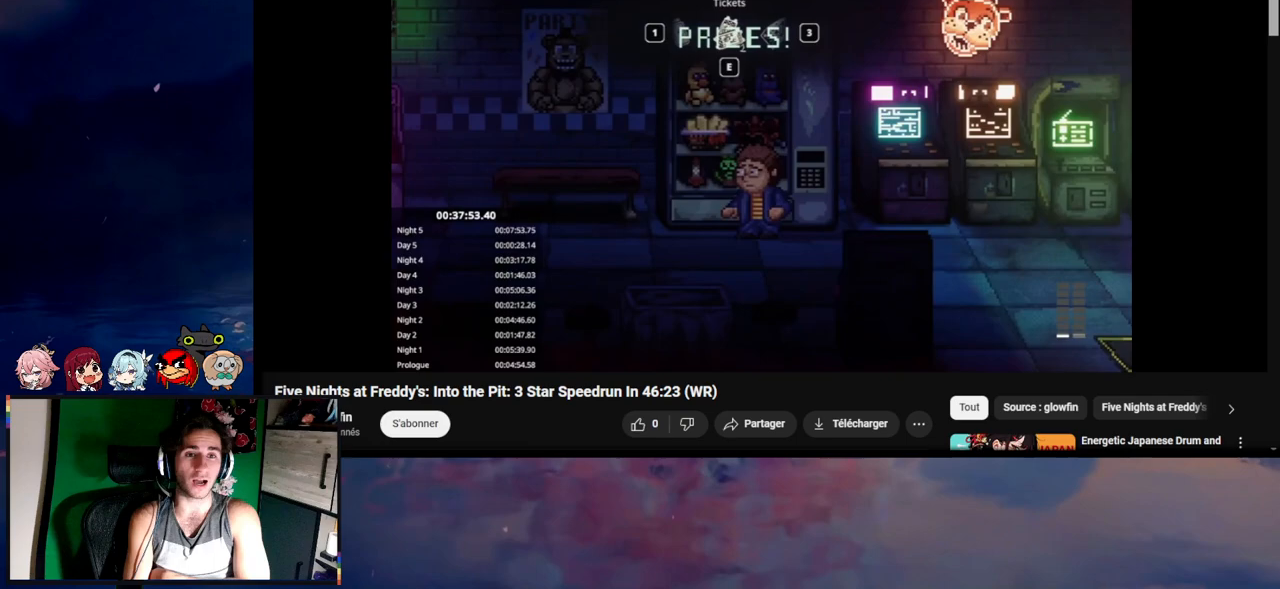
{"keys": ["e"], "mouse": [], "events": [[350, "3", "down"], [450, "3", "up"], [450, "e", "down"]]}
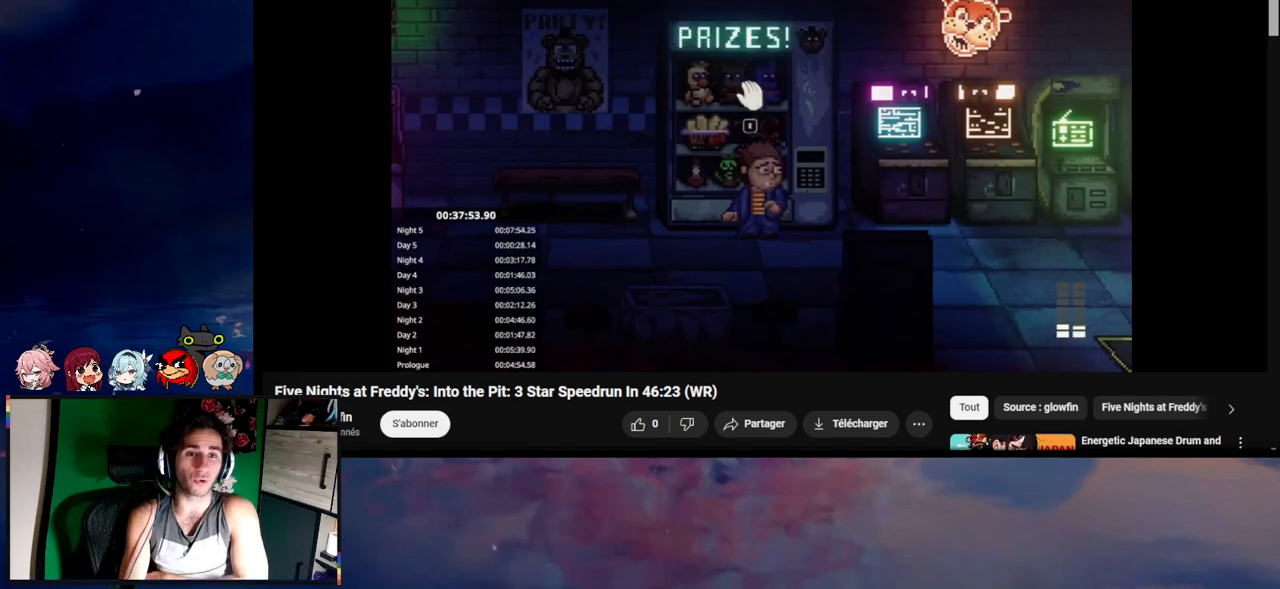
{"keys": [], "mouse": [], "events": [[50, "e", "up"], [100, "e", "down"], [183, "e", "up"], [283, "e", "down"], [317, "e", "up"]]}
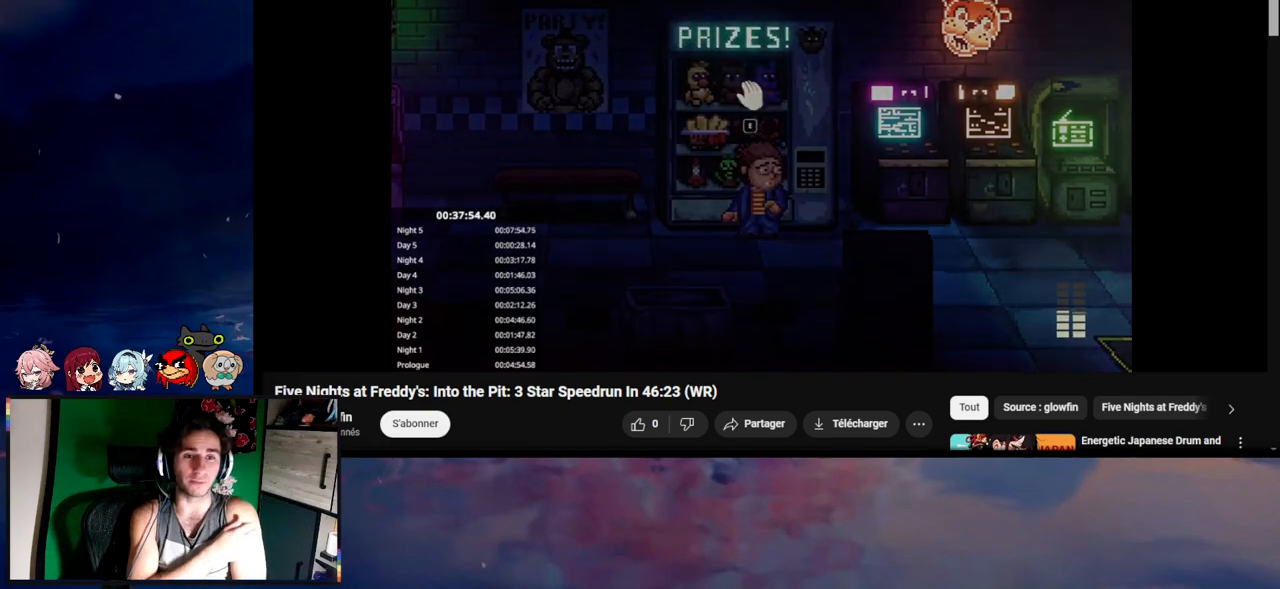
{"keys": ["d"], "mouse": [], "events": [[183, "d", "down"]]}
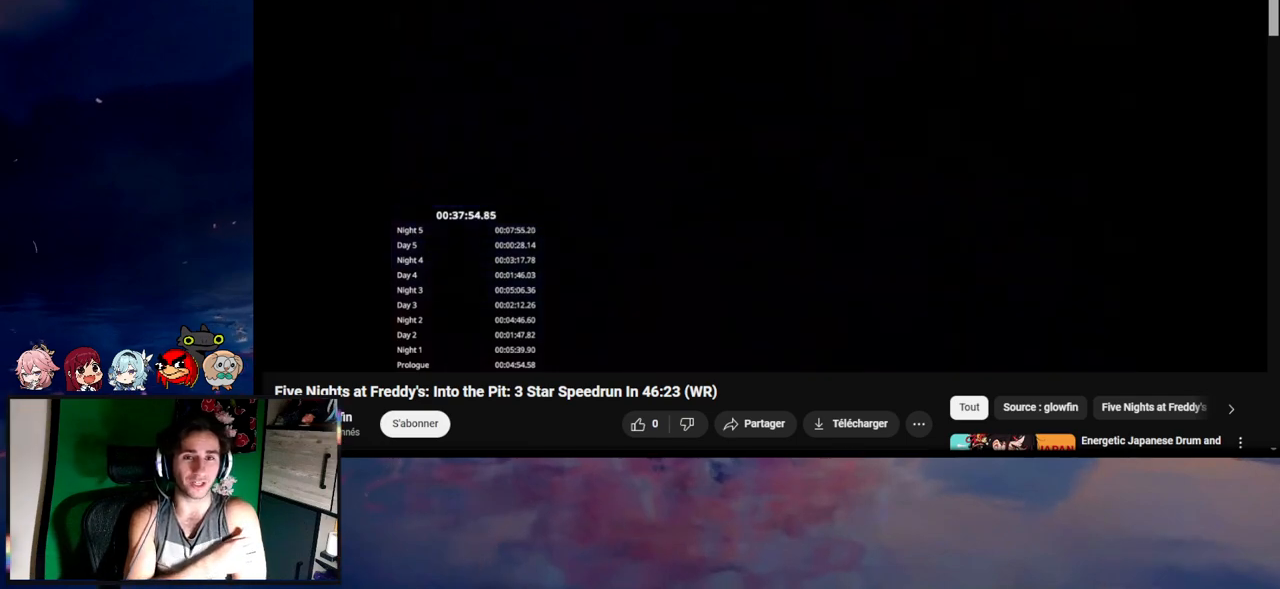
{"keys": ["d"], "mouse": [], "events": []}
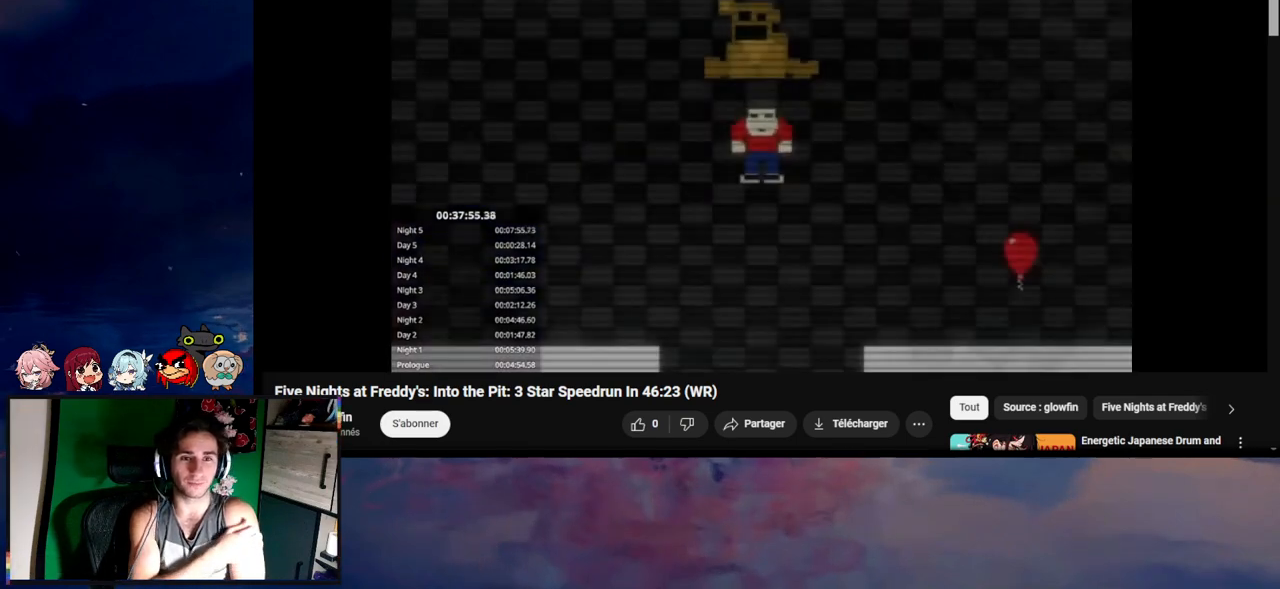
{"keys": ["s"], "mouse": [], "events": [[100, "d", "up"], [100, "s", "down"]]}
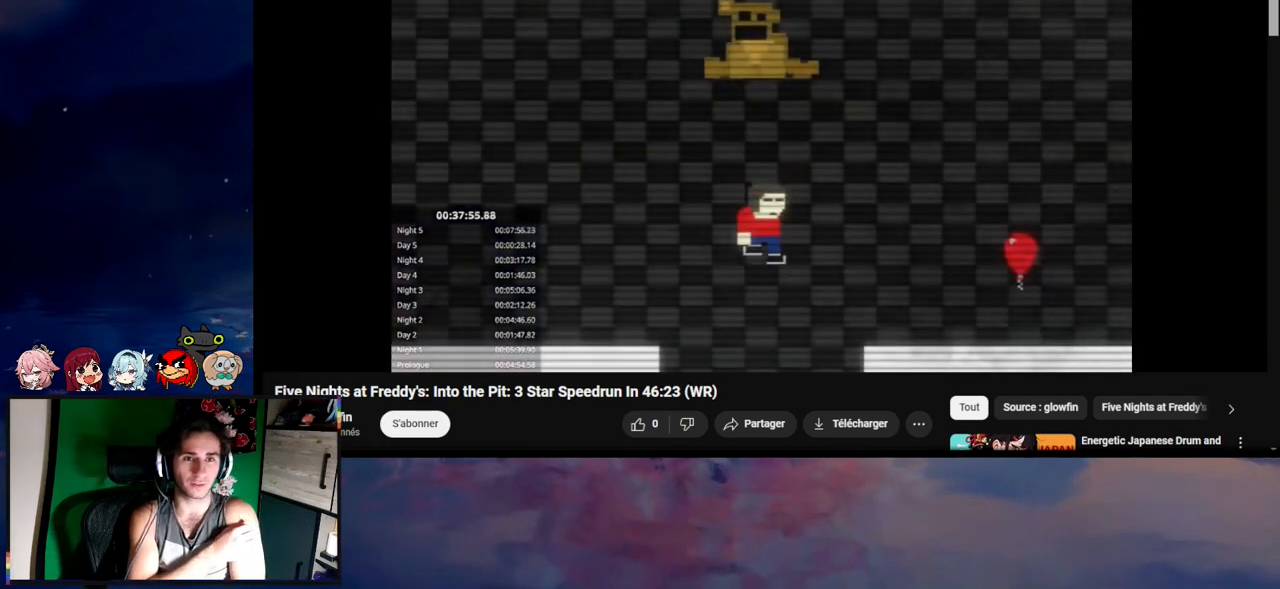
{"keys": ["d"], "mouse": [], "events": [[150, "d", "down"], [150, "s", "up"]]}
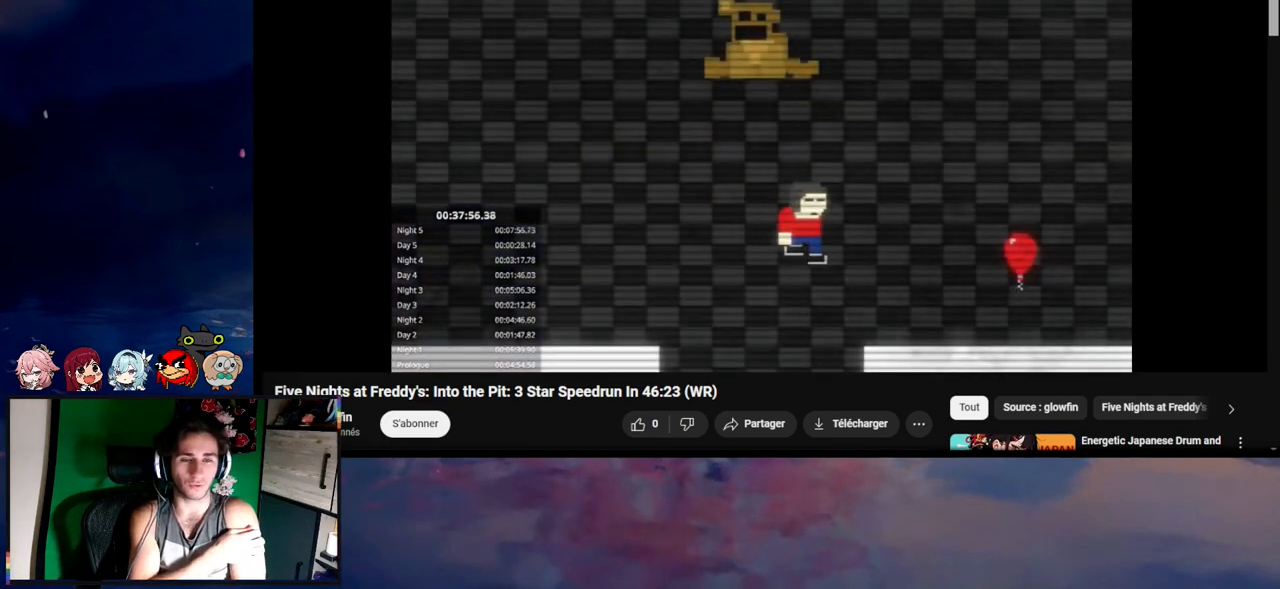
{"keys": ["d"], "mouse": [], "events": []}
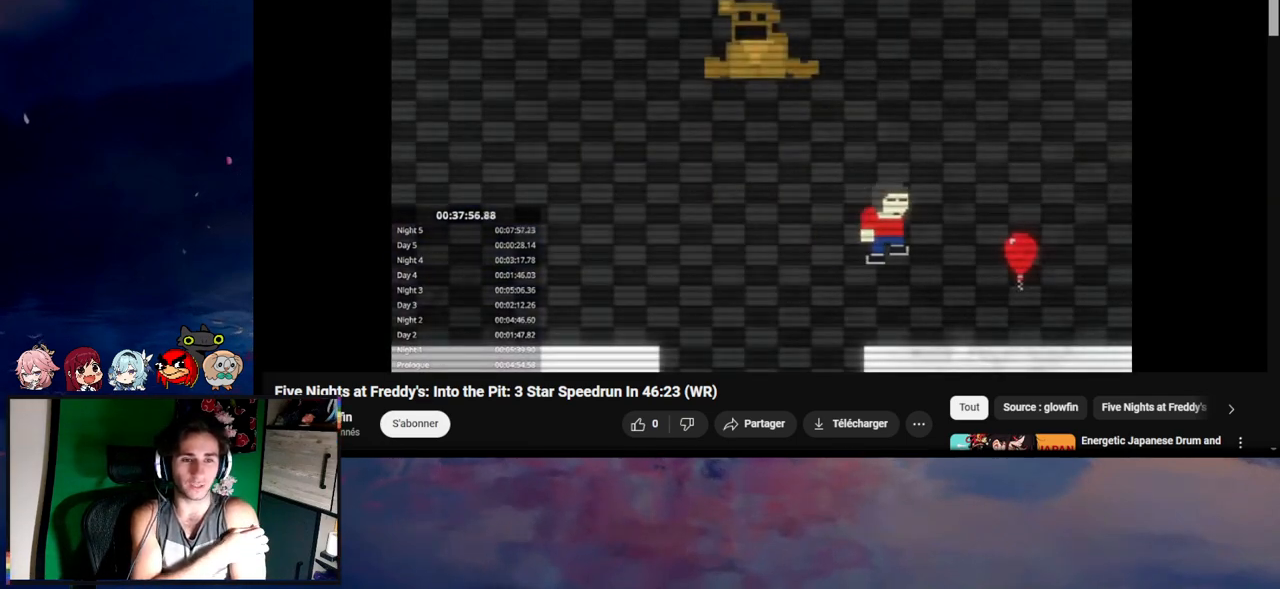
{"keys": ["d"], "mouse": [], "events": []}
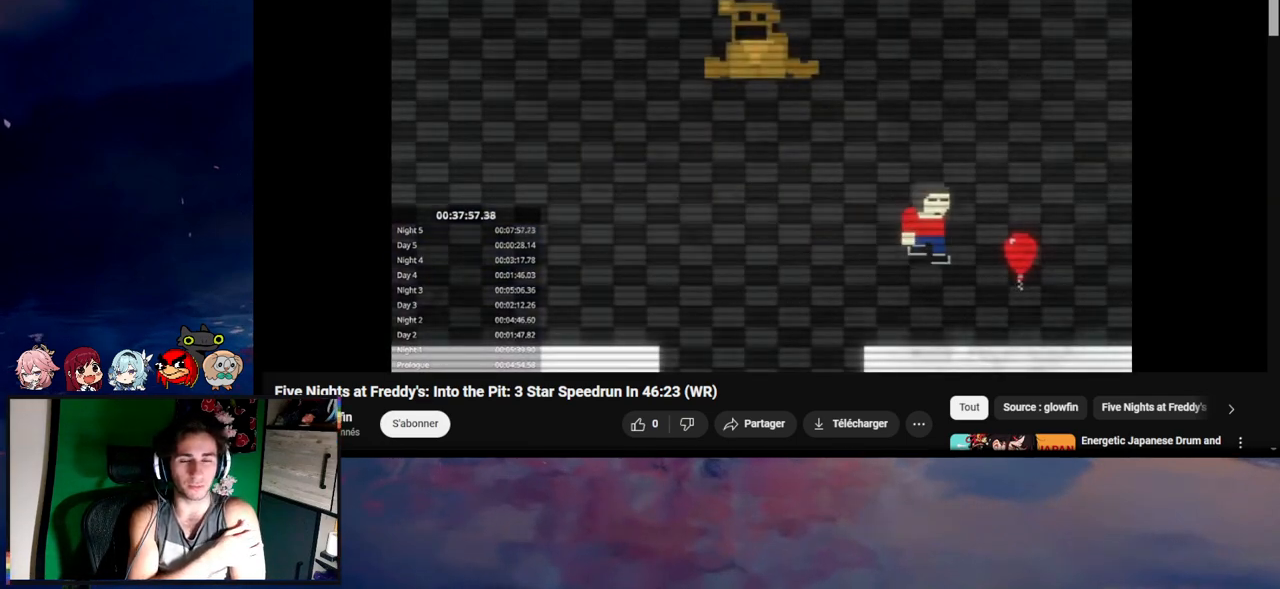
{"keys": ["w"], "mouse": [], "events": [[267, "w", "down"], [283, "d", "up"]]}
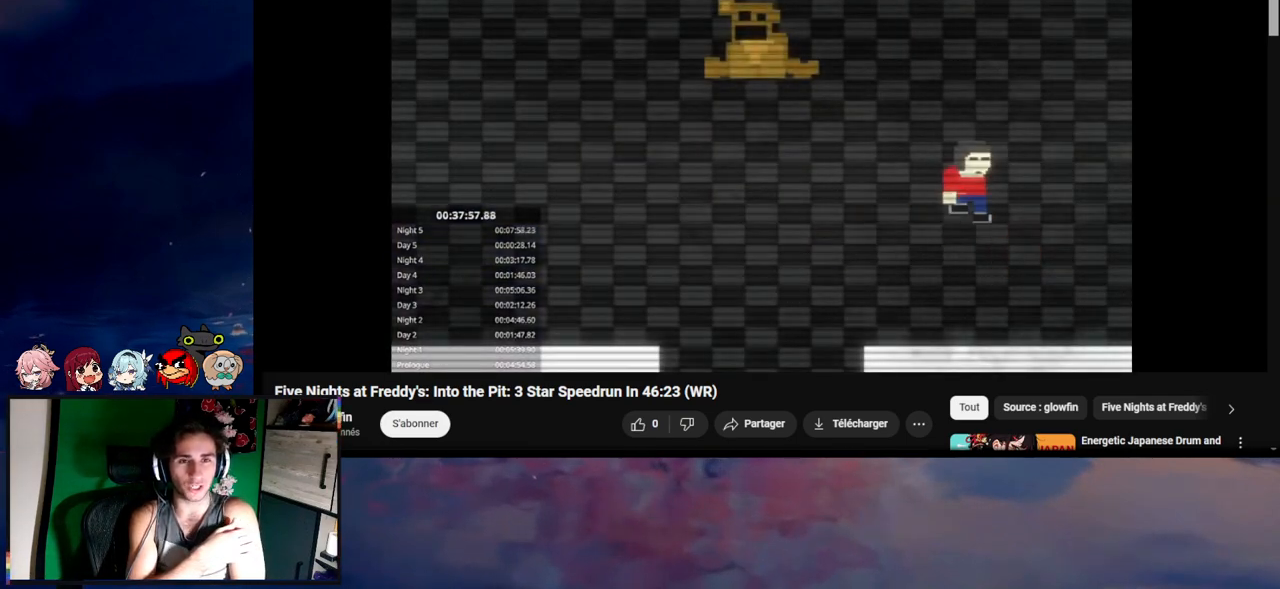
{"keys": ["a"], "mouse": [], "events": [[217, "a", "down"], [267, "w", "up"]]}
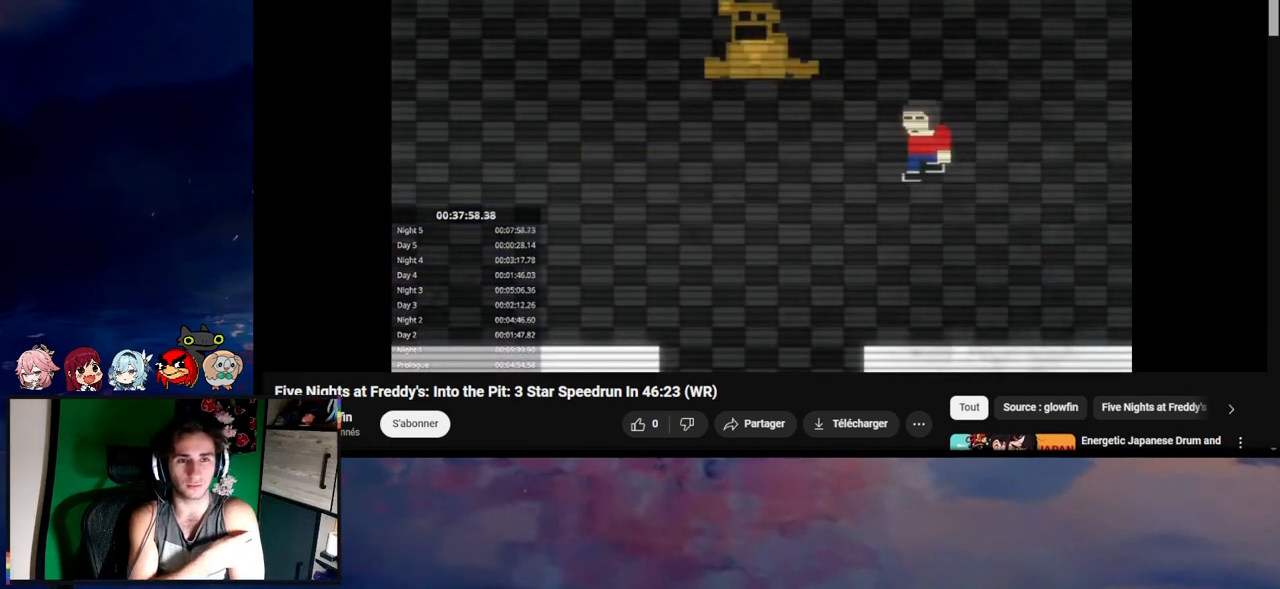
{"keys": ["a"], "mouse": [], "events": []}
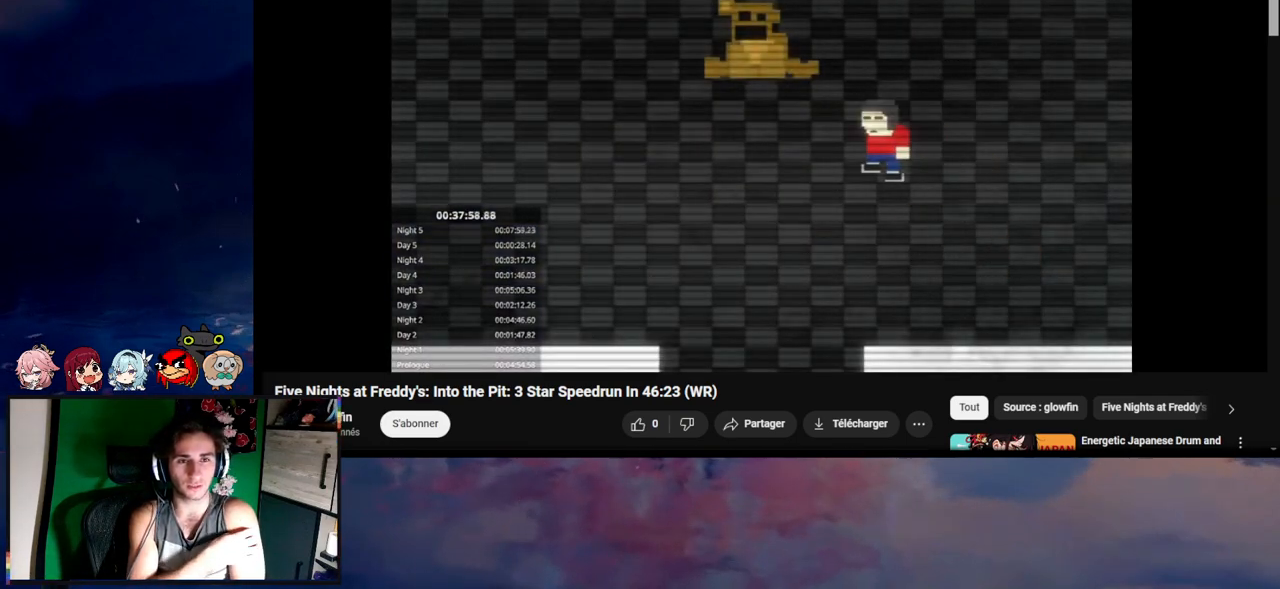
{"keys": ["s"], "mouse": [], "events": [[383, "a", "up"], [383, "s", "down"]]}